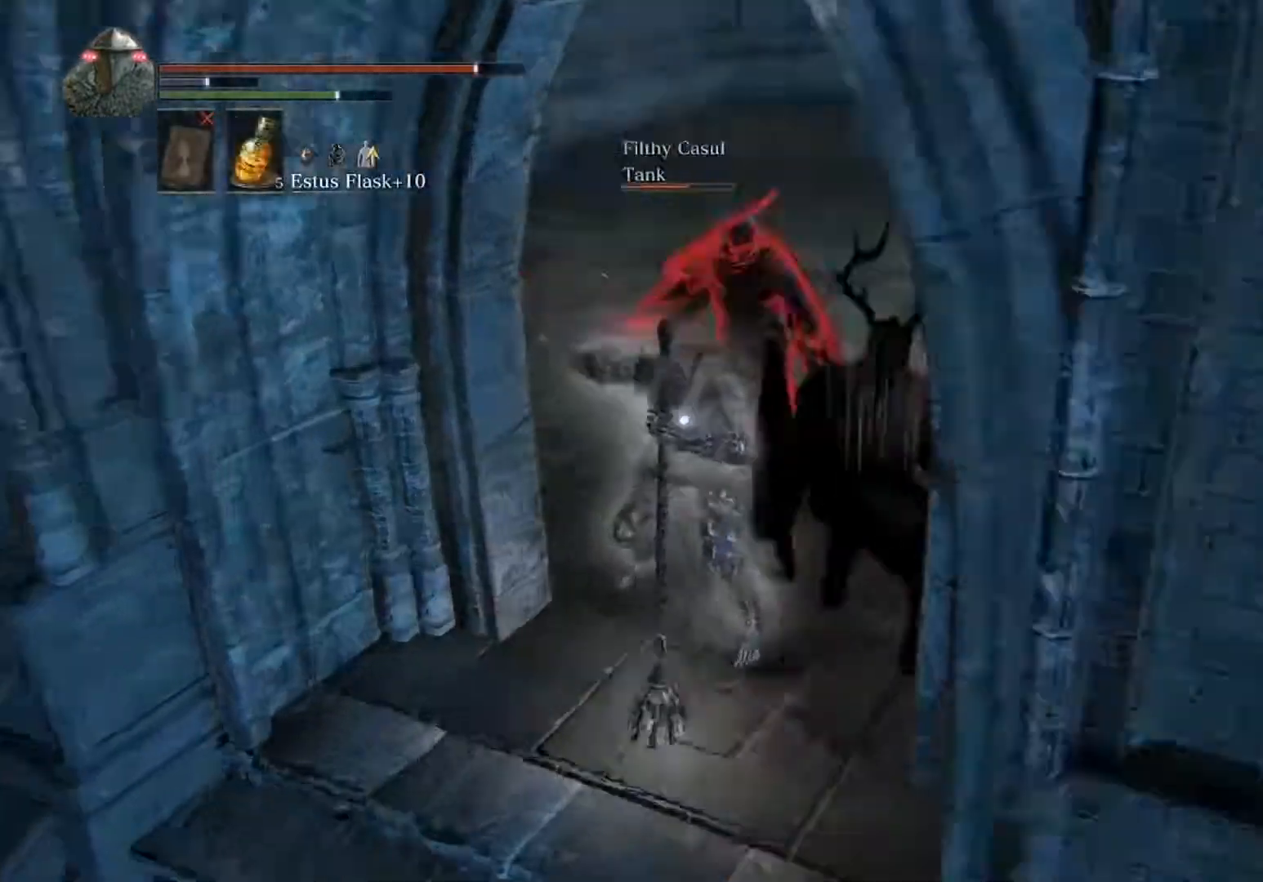
Gameplay with a controller (Xbox layout); each line is a JSON object with the inputs held at the frame after it. "events" lists button and stick changes between this image and that frame as [ms after this image, input, new state], when the widget could be followed in between. Not read: L3 R3 right_stick.
{"buttons": ["B", "L1"], "left_stick": "down-right", "events": [[167, "left_stick", "right"], [500, "left_stick", "down-right"]]}
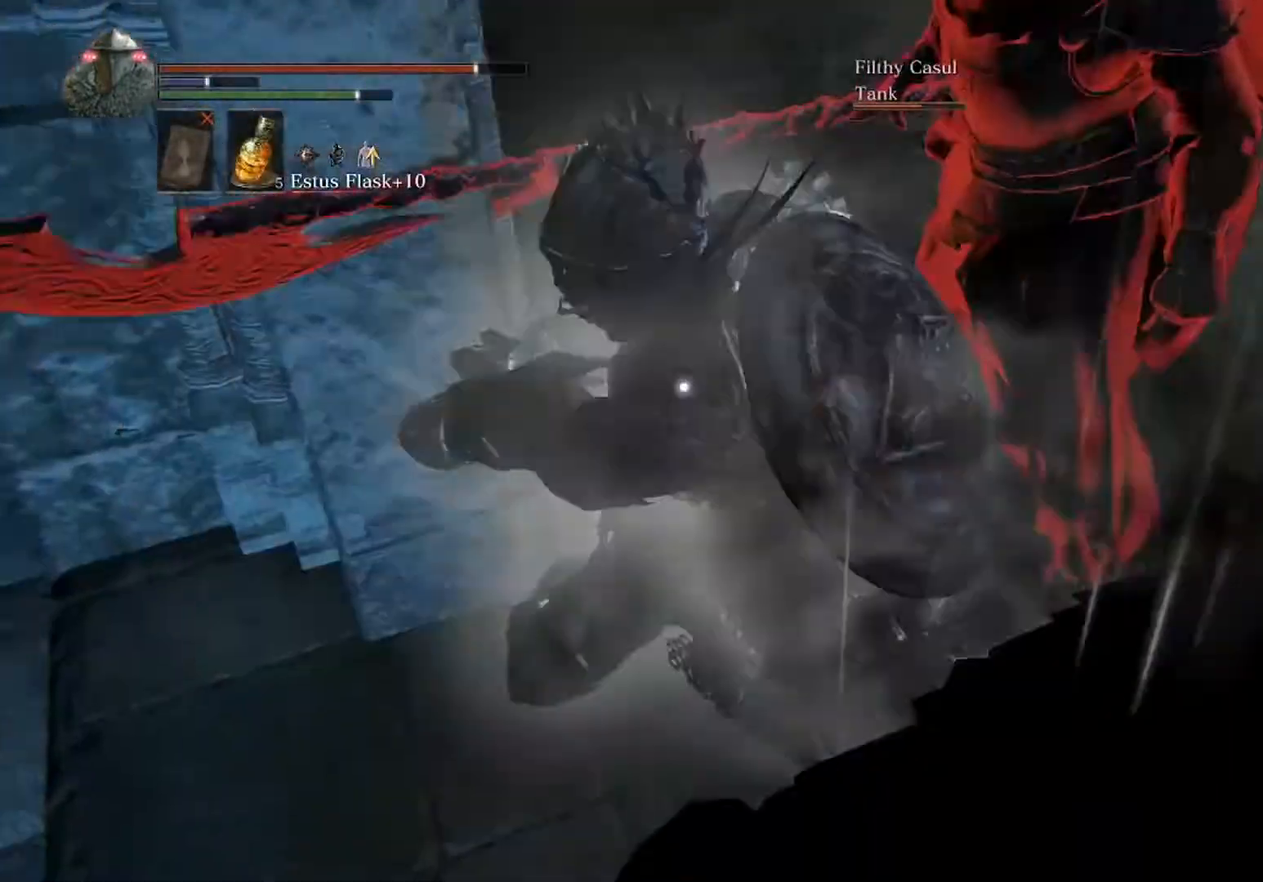
{"buttons": ["L1"], "left_stick": "down-left", "events": [[100, "B", "up"], [100, "left_stick", "down-left"]]}
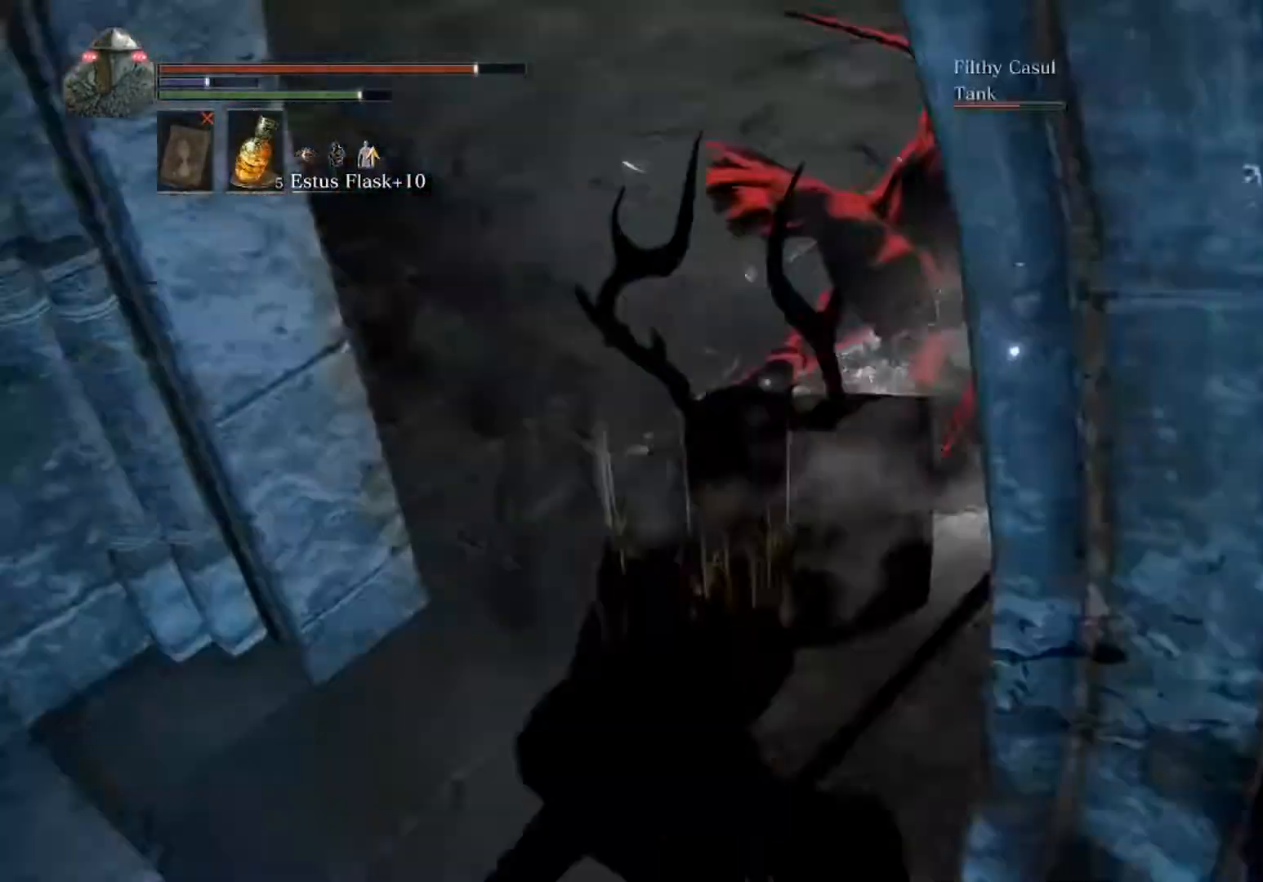
{"buttons": ["L1"], "left_stick": "up", "events": [[233, "left_stick", "left"], [500, "left_stick", "up"]]}
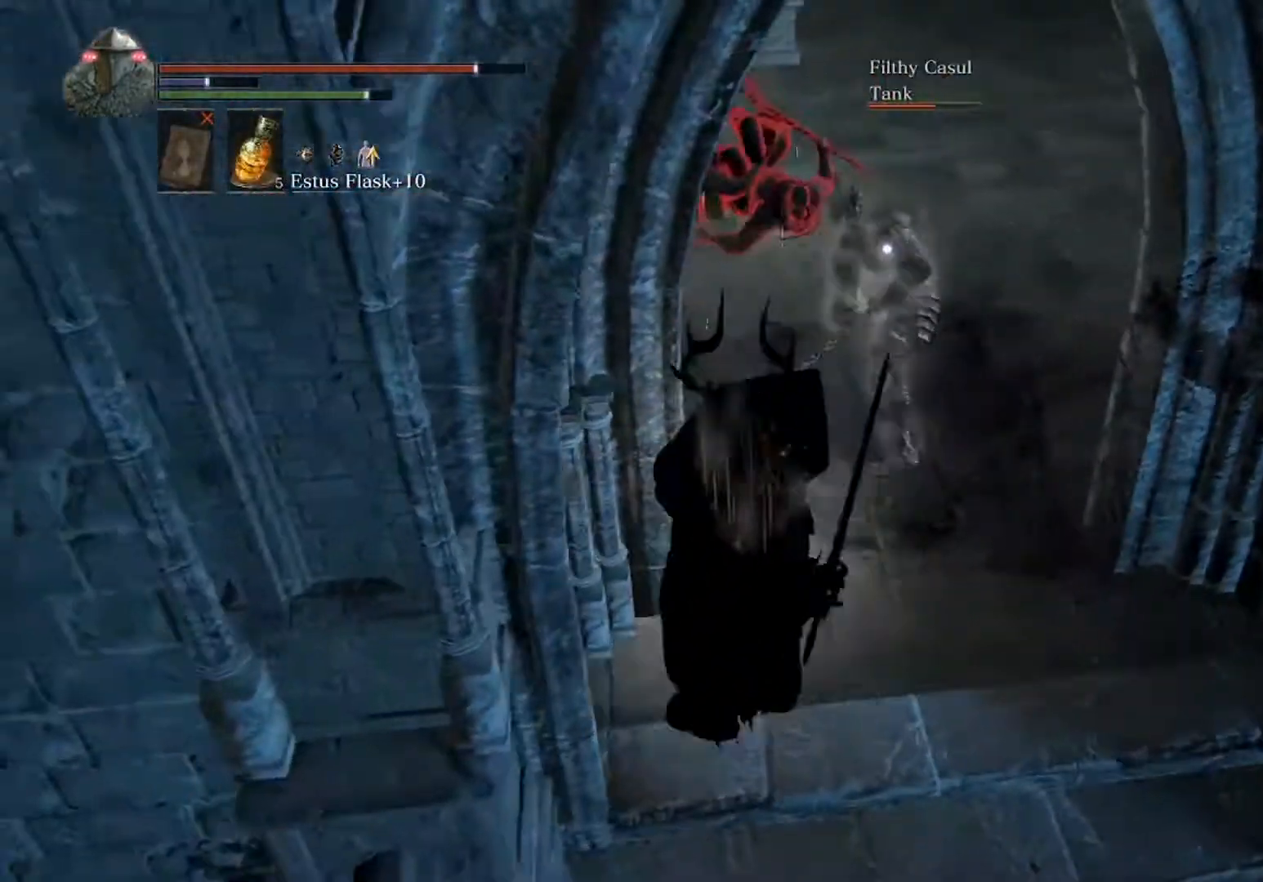
{"buttons": ["L1"], "left_stick": "up", "events": [[67, "L1", "up"], [67, "left_stick", "up-right"], [367, "L1", "down"], [367, "left_stick", "up"]]}
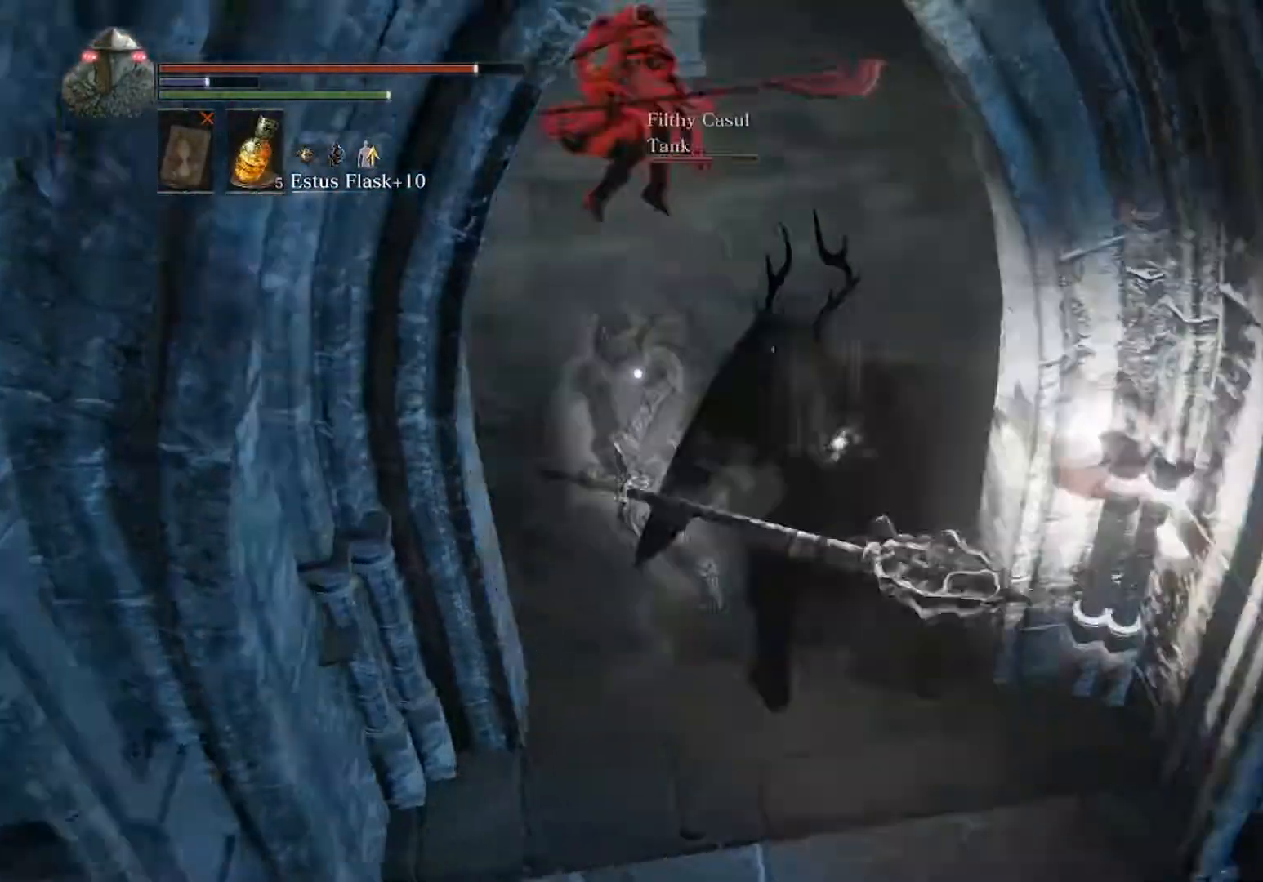
{"buttons": [], "left_stick": "down-left", "events": [[333, "L1", "up"], [400, "left_stick", "down-left"]]}
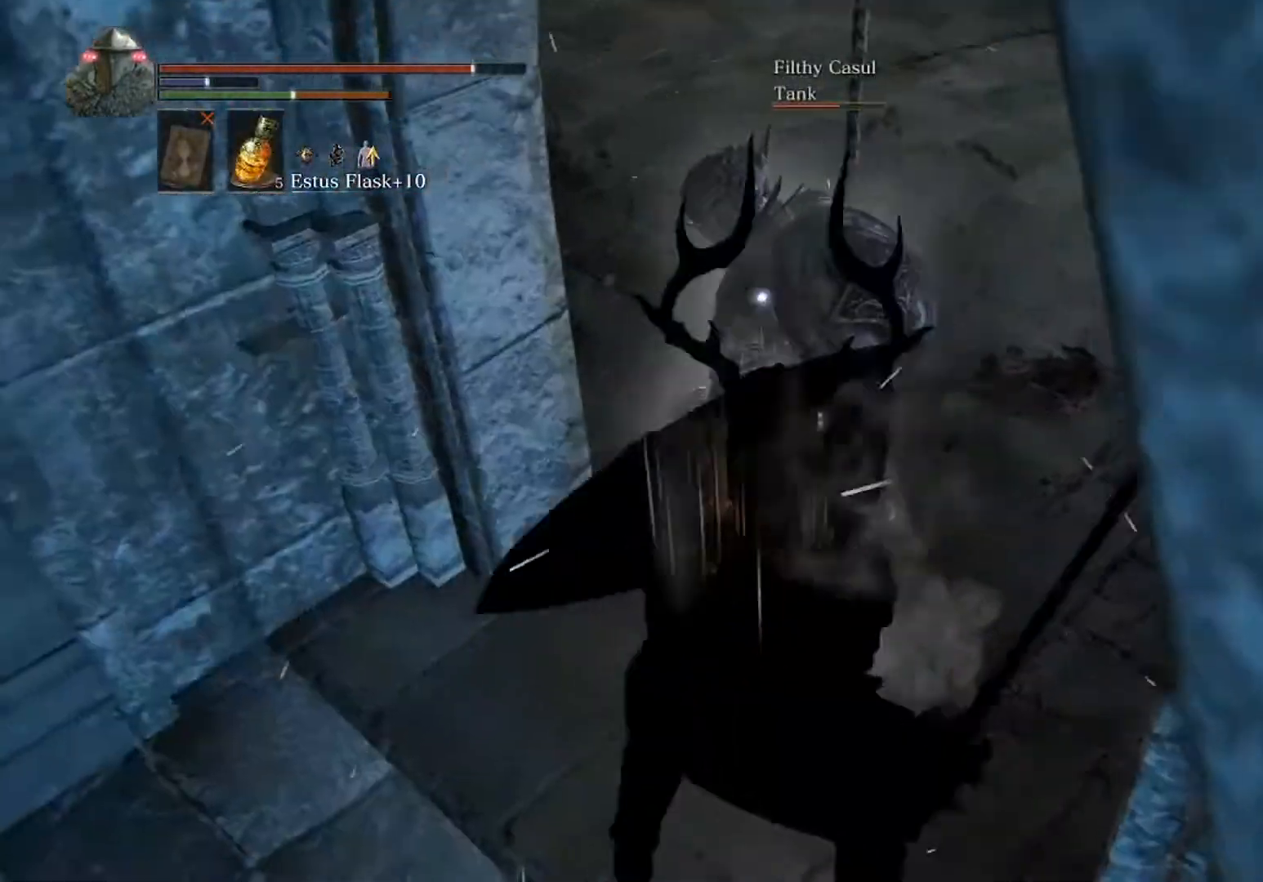
{"buttons": ["B"], "left_stick": "up-left", "events": [[400, "left_stick", "up-left"], [433, "B", "down"]]}
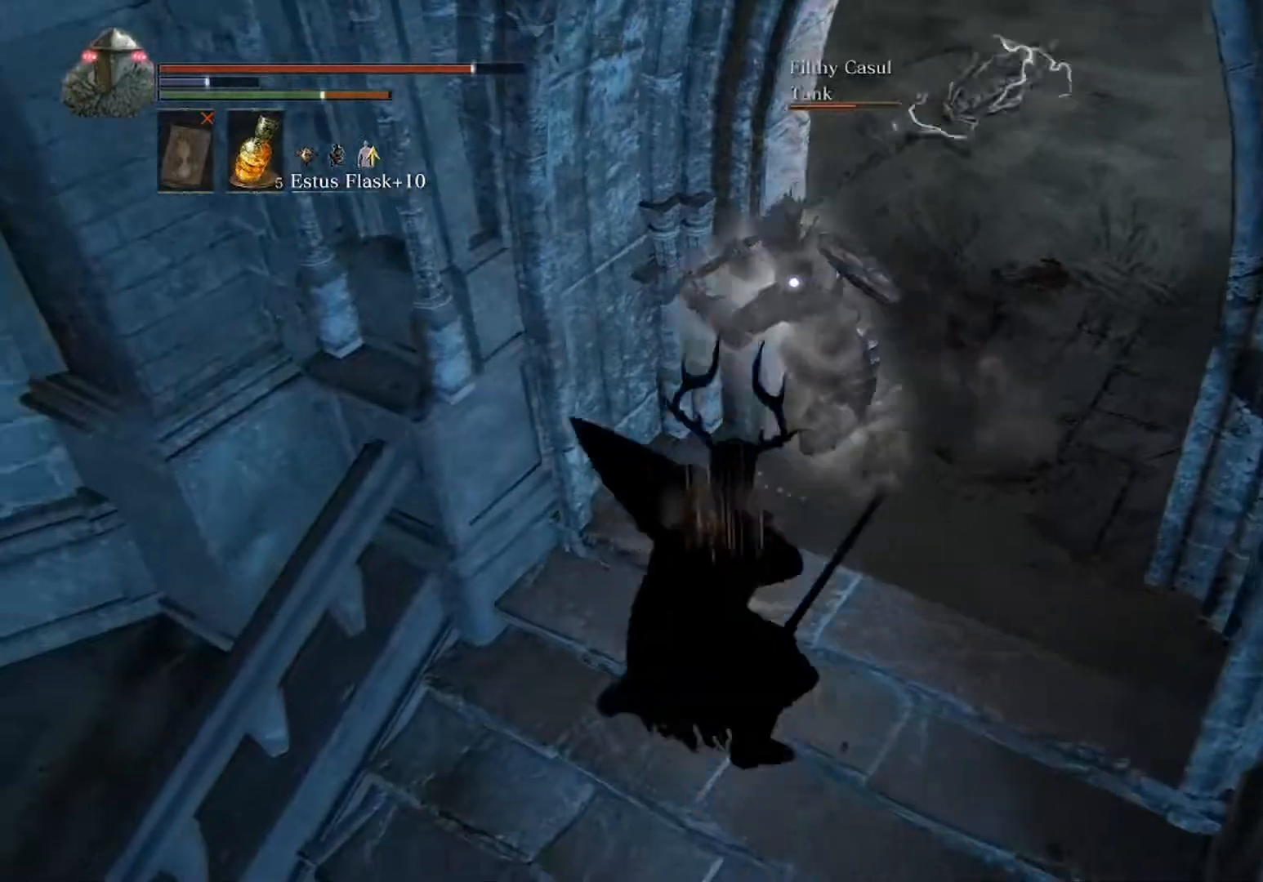
{"buttons": ["B"], "left_stick": "up-right", "events": [[67, "left_stick", "up"], [167, "left_stick", "up-right"]]}
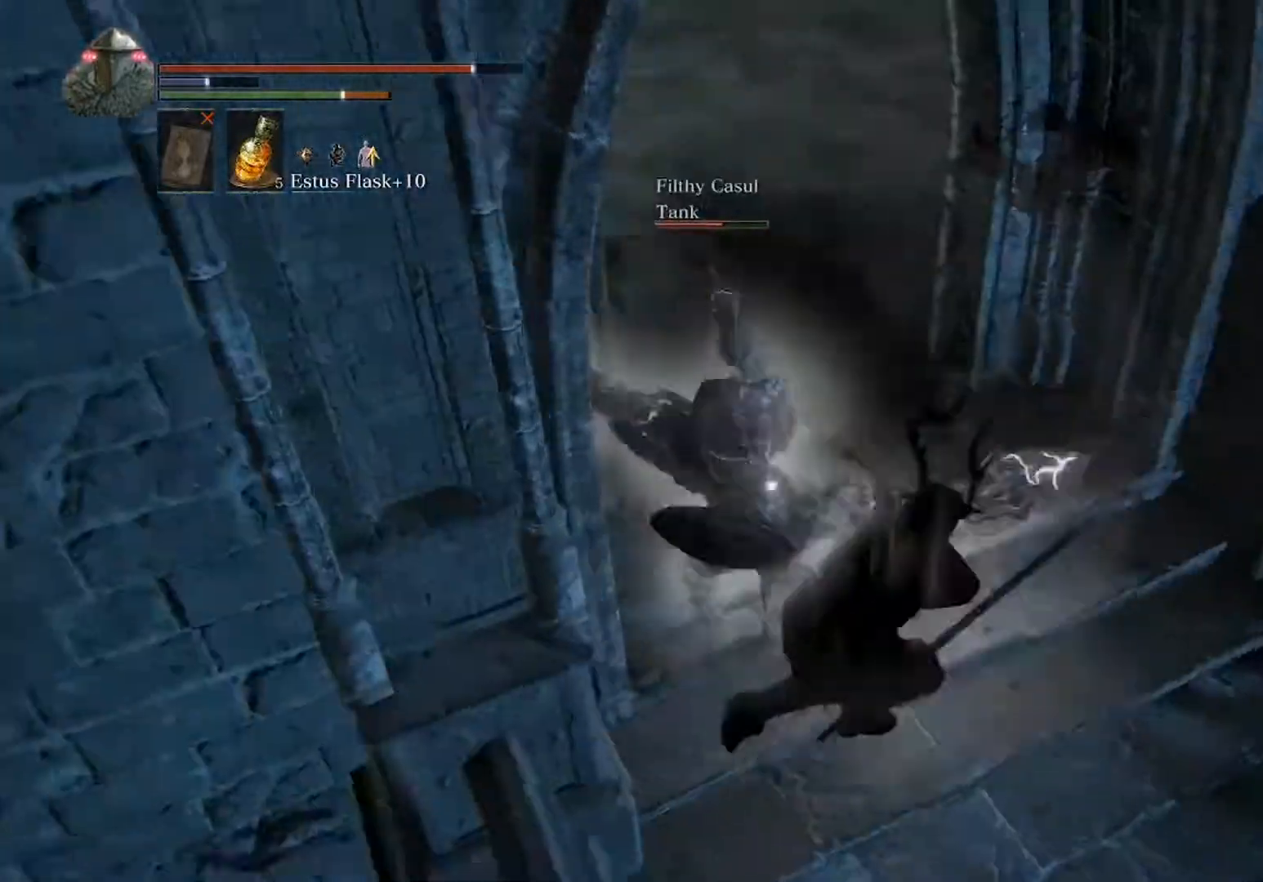
{"buttons": ["L1"], "left_stick": "up-left", "events": [[133, "L1", "down"], [233, "left_stick", "up"], [400, "B", "up"], [467, "left_stick", "up-left"]]}
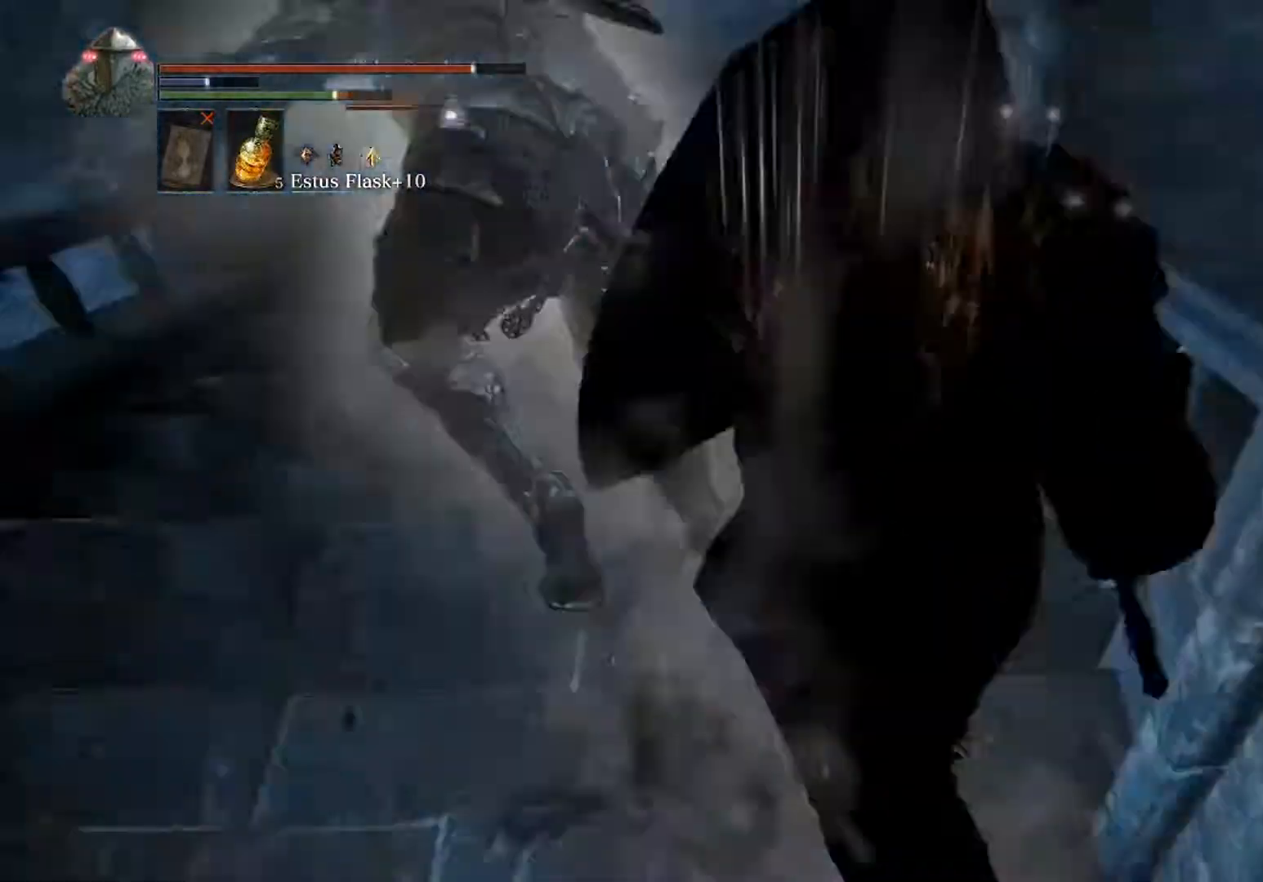
{"buttons": ["L1"], "left_stick": "up", "events": [[33, "R1", "down"], [200, "left_stick", "up"], [233, "R1", "up"]]}
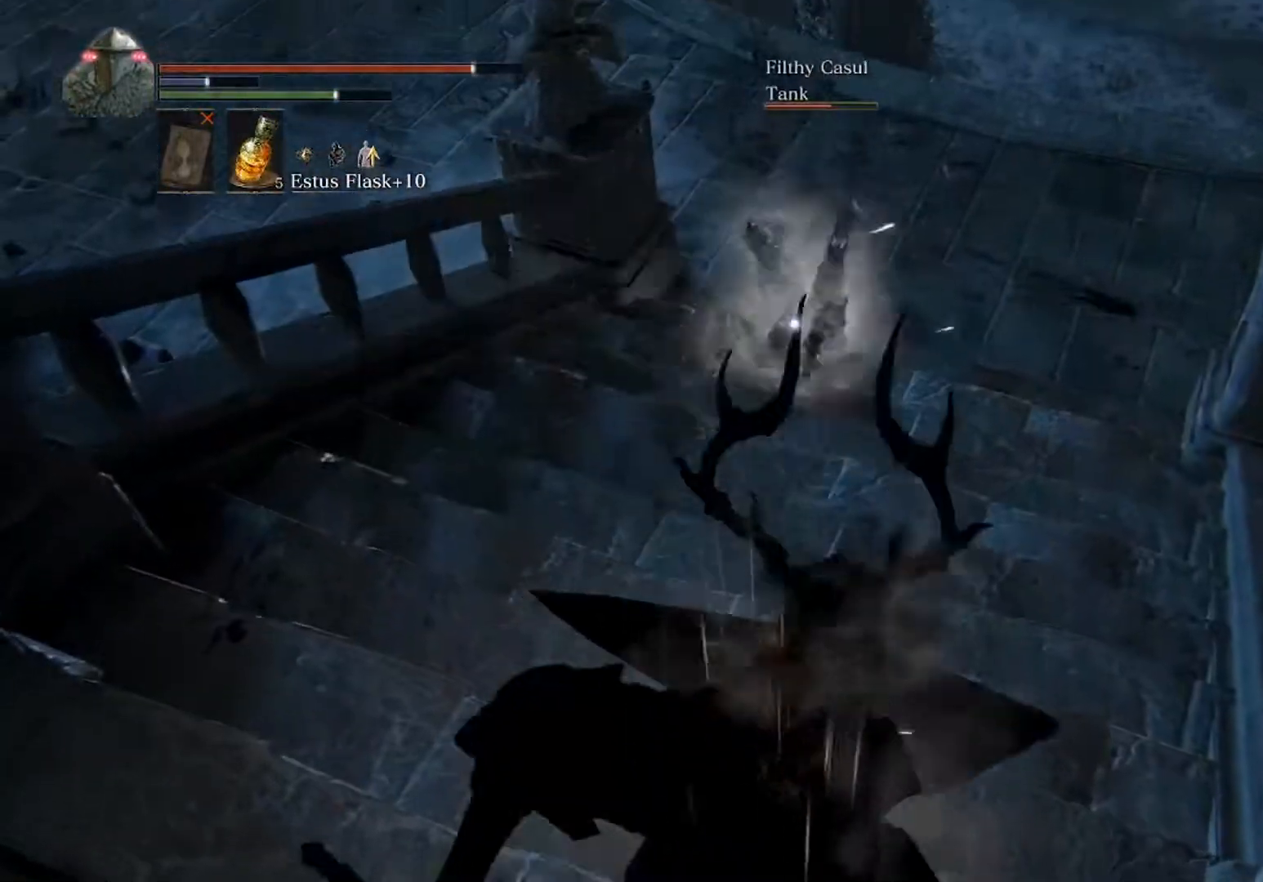
{"buttons": [], "left_stick": "up", "events": [[200, "L1", "up"], [333, "left_stick", "center"], [433, "left_stick", "up"]]}
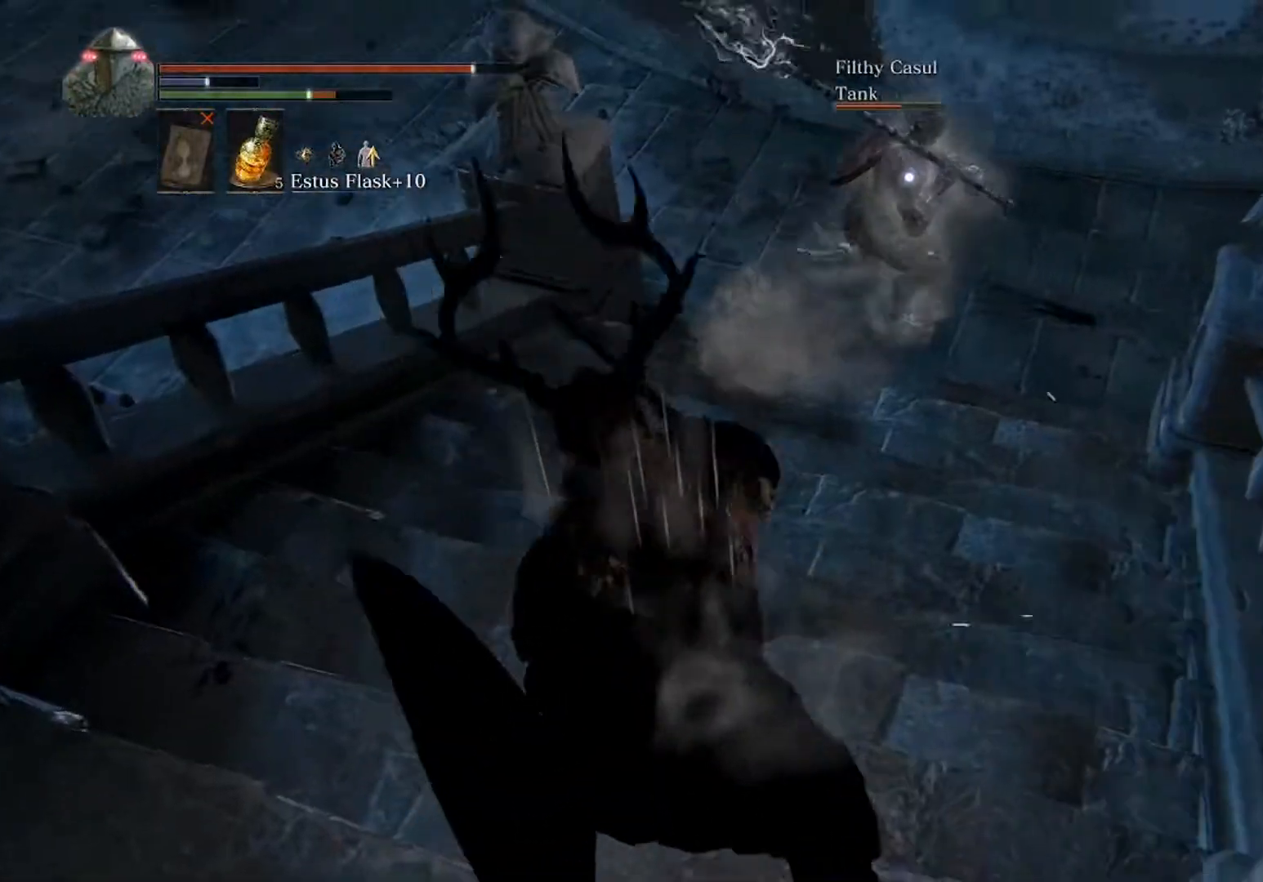
{"buttons": [], "left_stick": "up", "events": []}
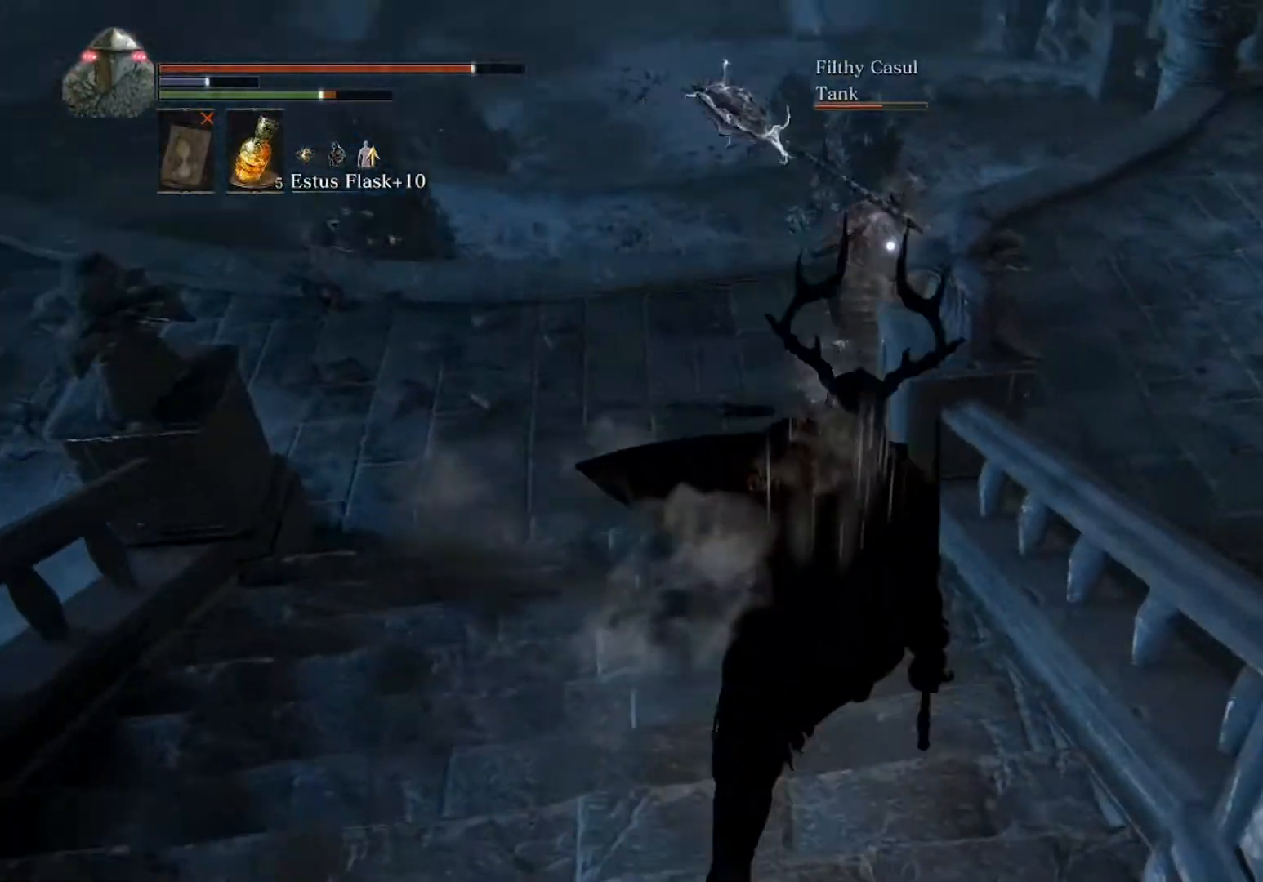
{"buttons": ["B"], "left_stick": "up", "events": [[67, "B", "down"]]}
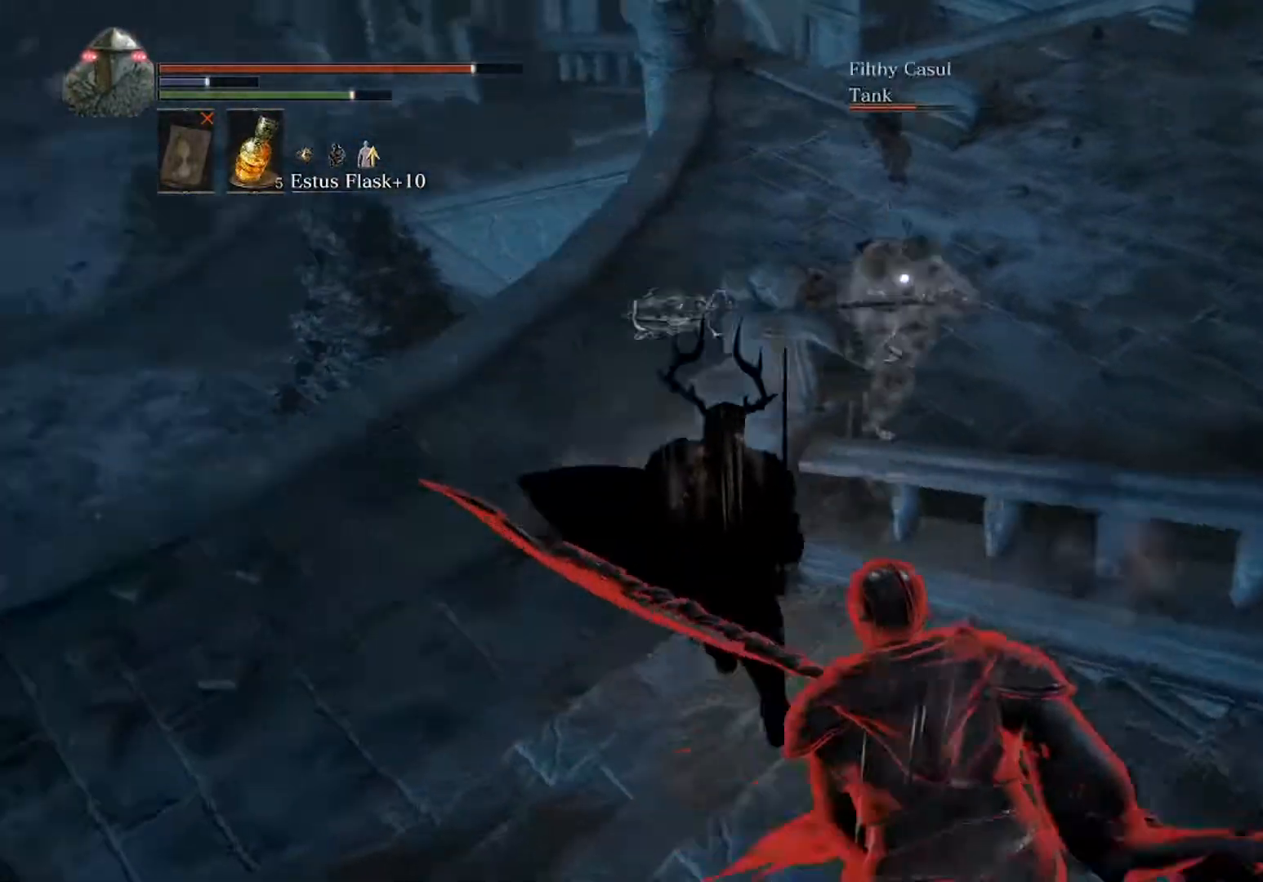
{"buttons": ["B", "L1"], "left_stick": "up", "events": [[100, "left_stick", "up-left"], [367, "L1", "down"], [367, "left_stick", "up"]]}
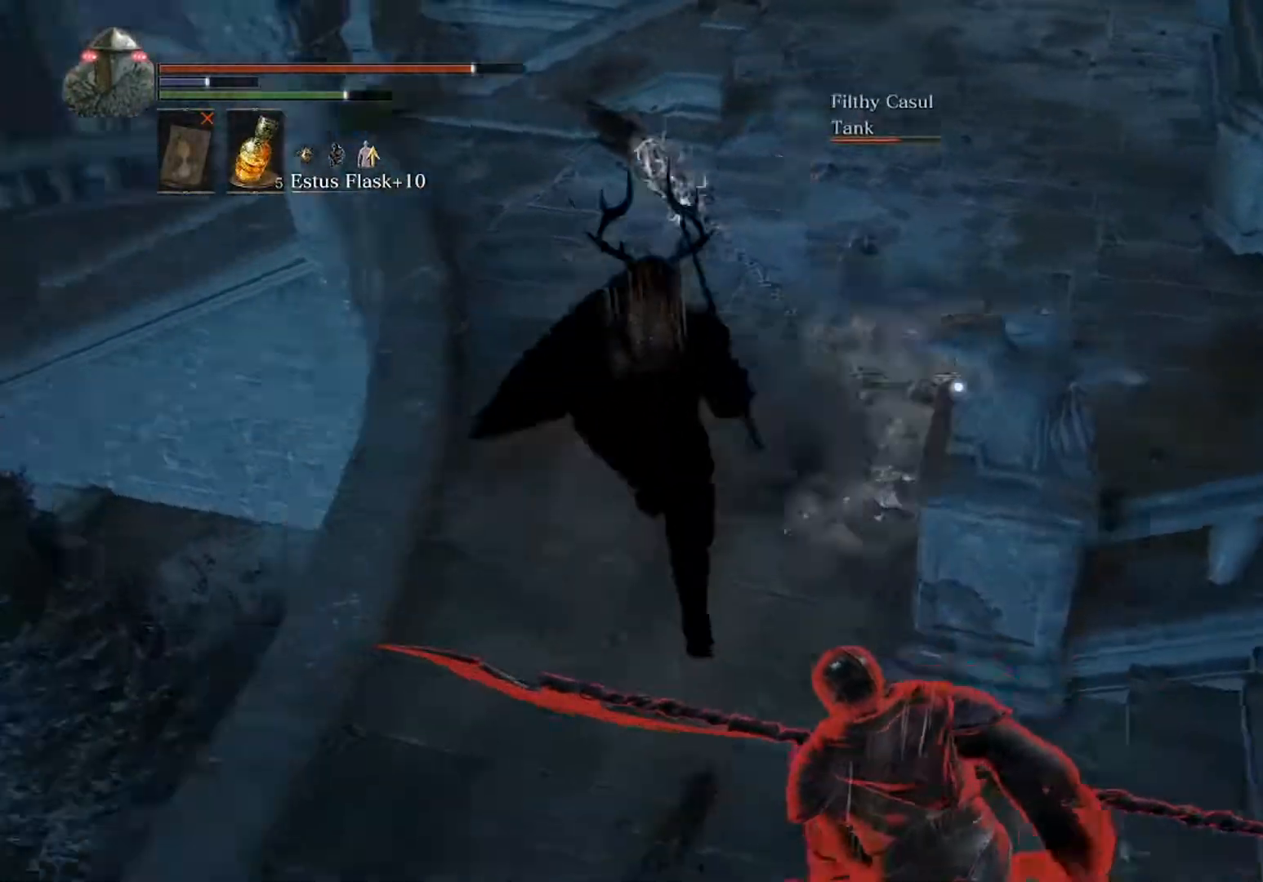
{"buttons": [], "left_stick": "left", "events": [[233, "B", "up"], [333, "L1", "up"], [400, "left_stick", "left"]]}
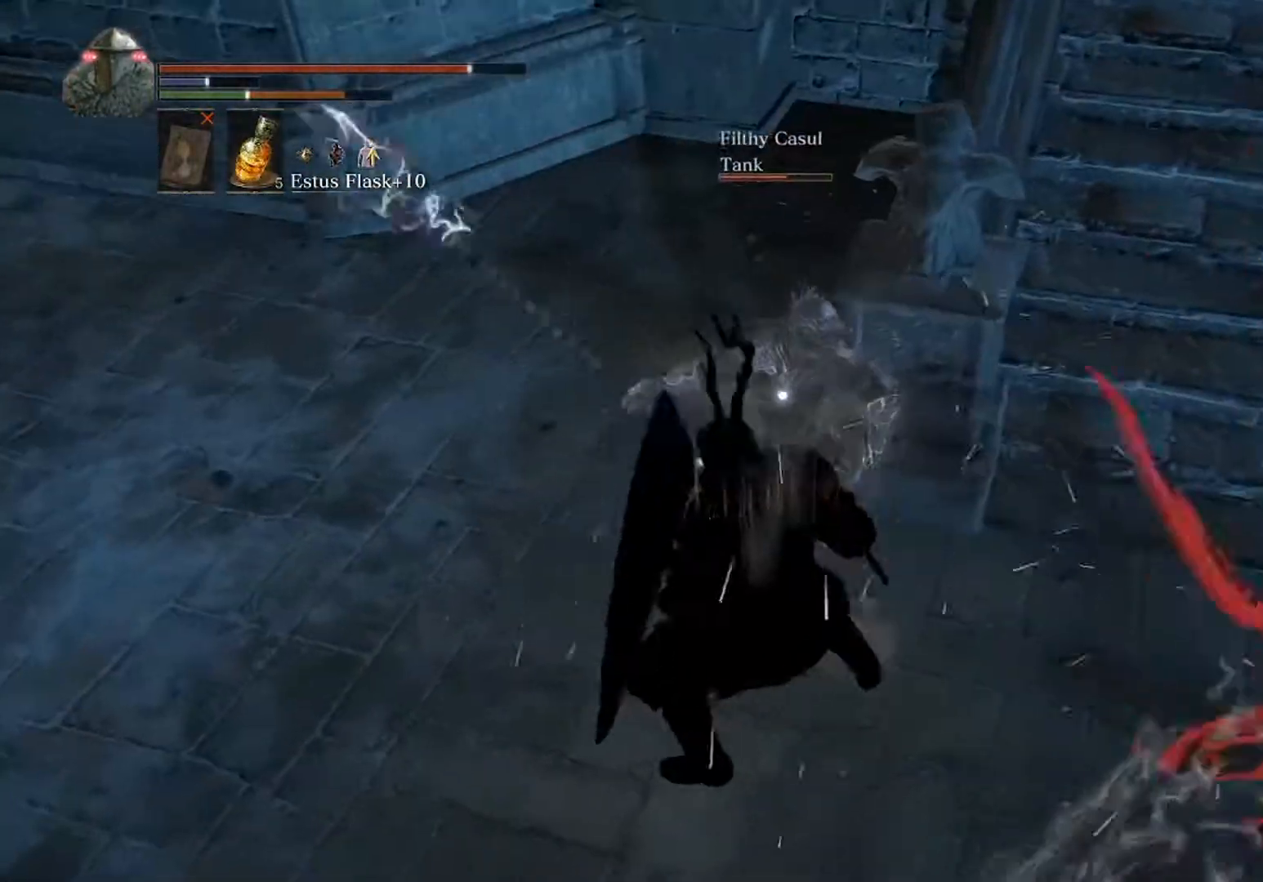
{"buttons": [], "left_stick": "left", "events": [[233, "B", "down"], [333, "B", "up"]]}
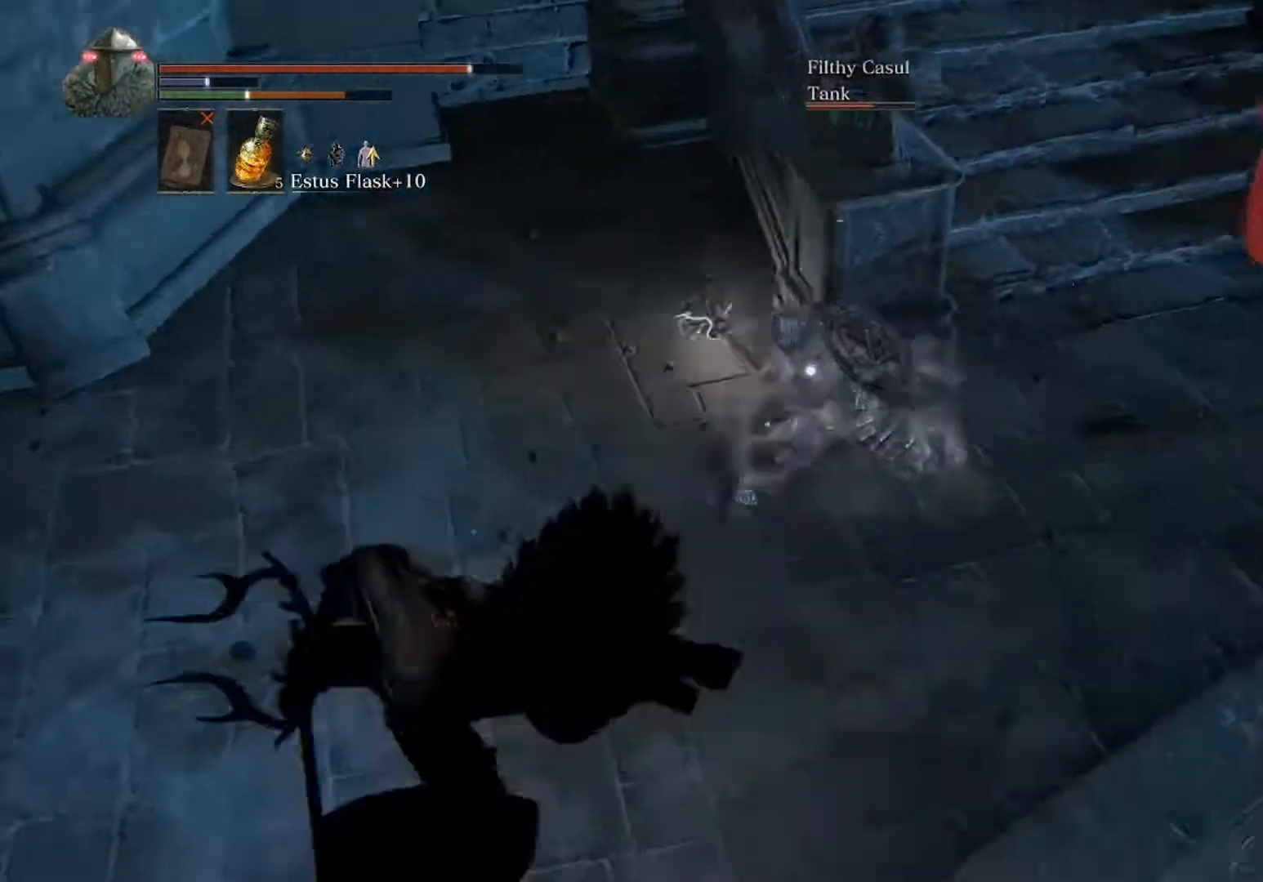
{"buttons": [], "left_stick": "up", "events": [[500, "left_stick", "up"]]}
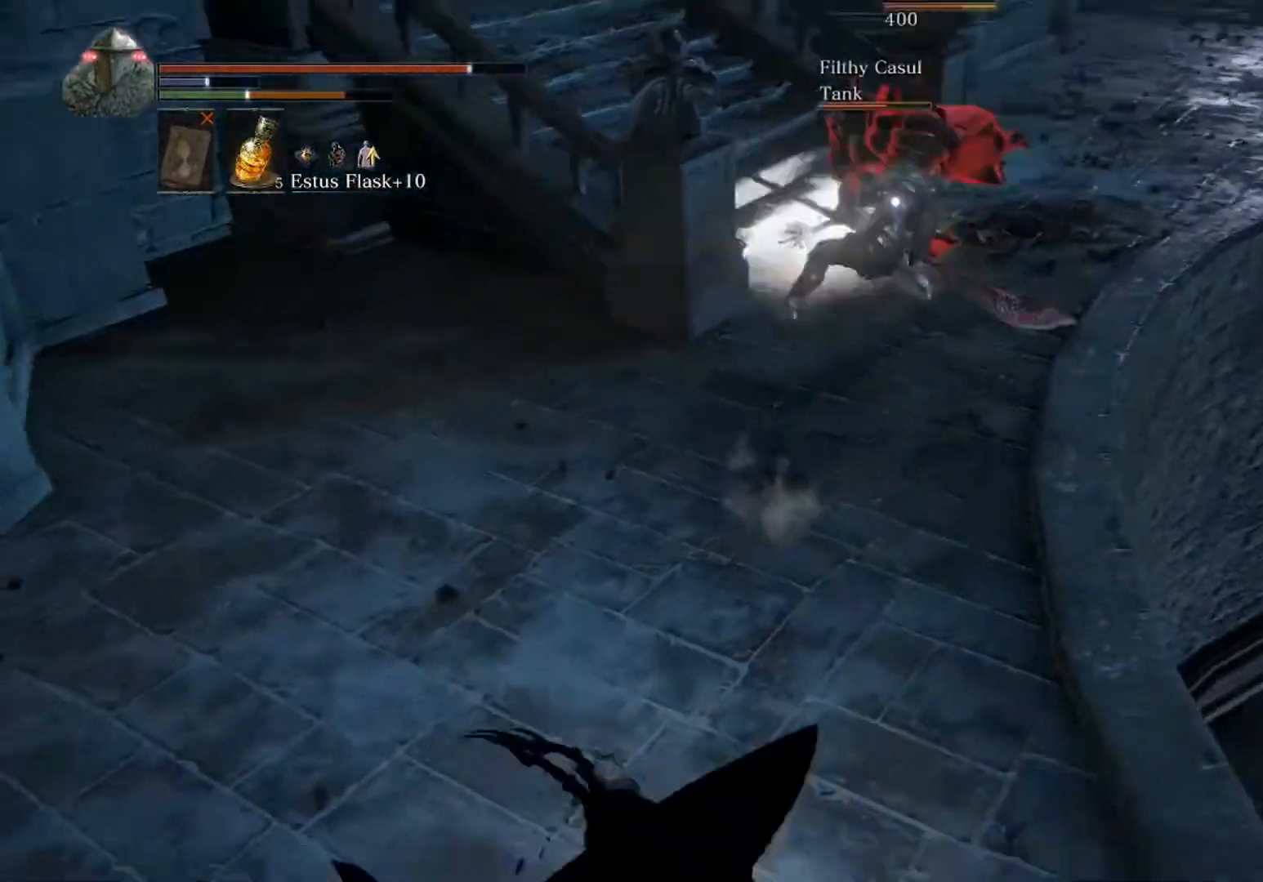
{"buttons": [], "left_stick": "up-left", "events": [[267, "left_stick", "up-left"]]}
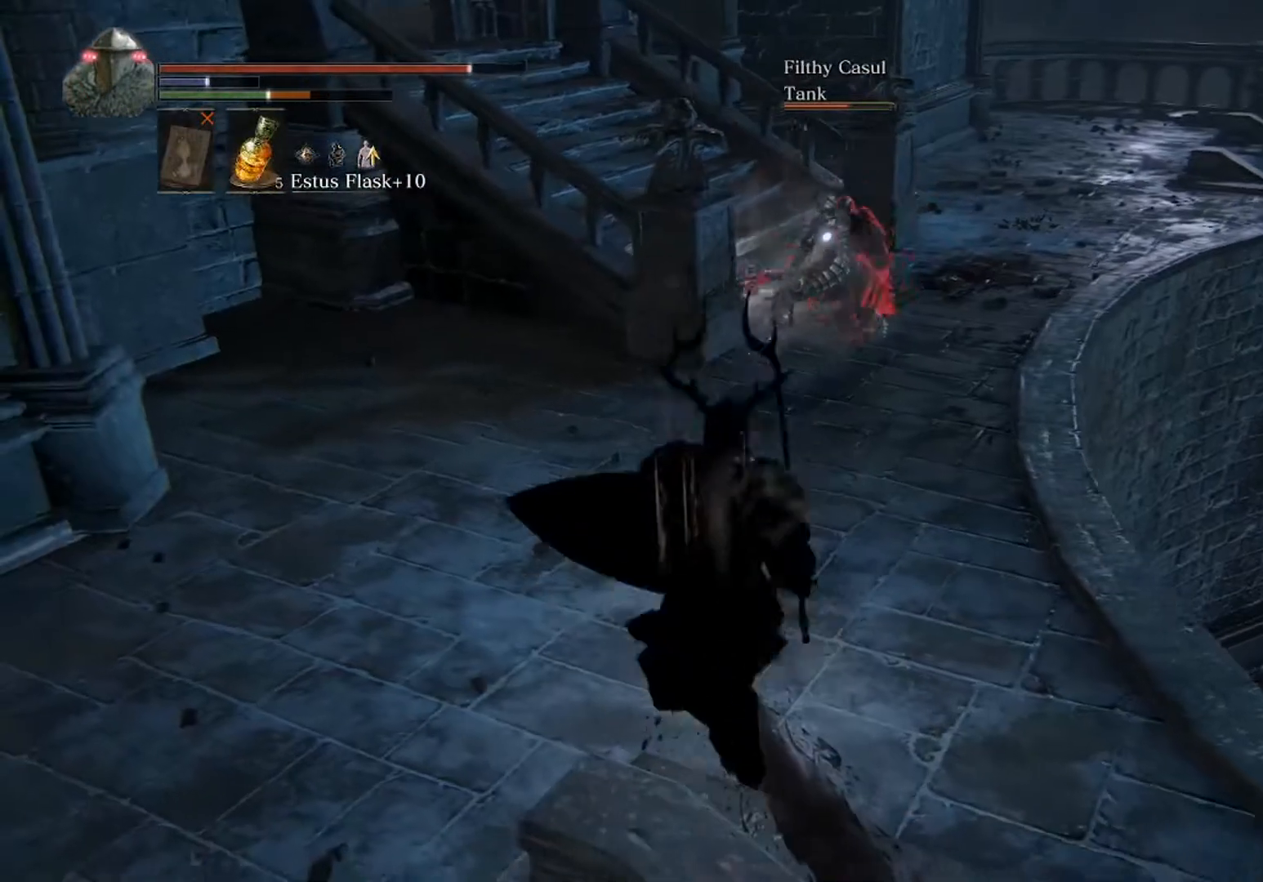
{"buttons": [], "left_stick": "up-left", "events": []}
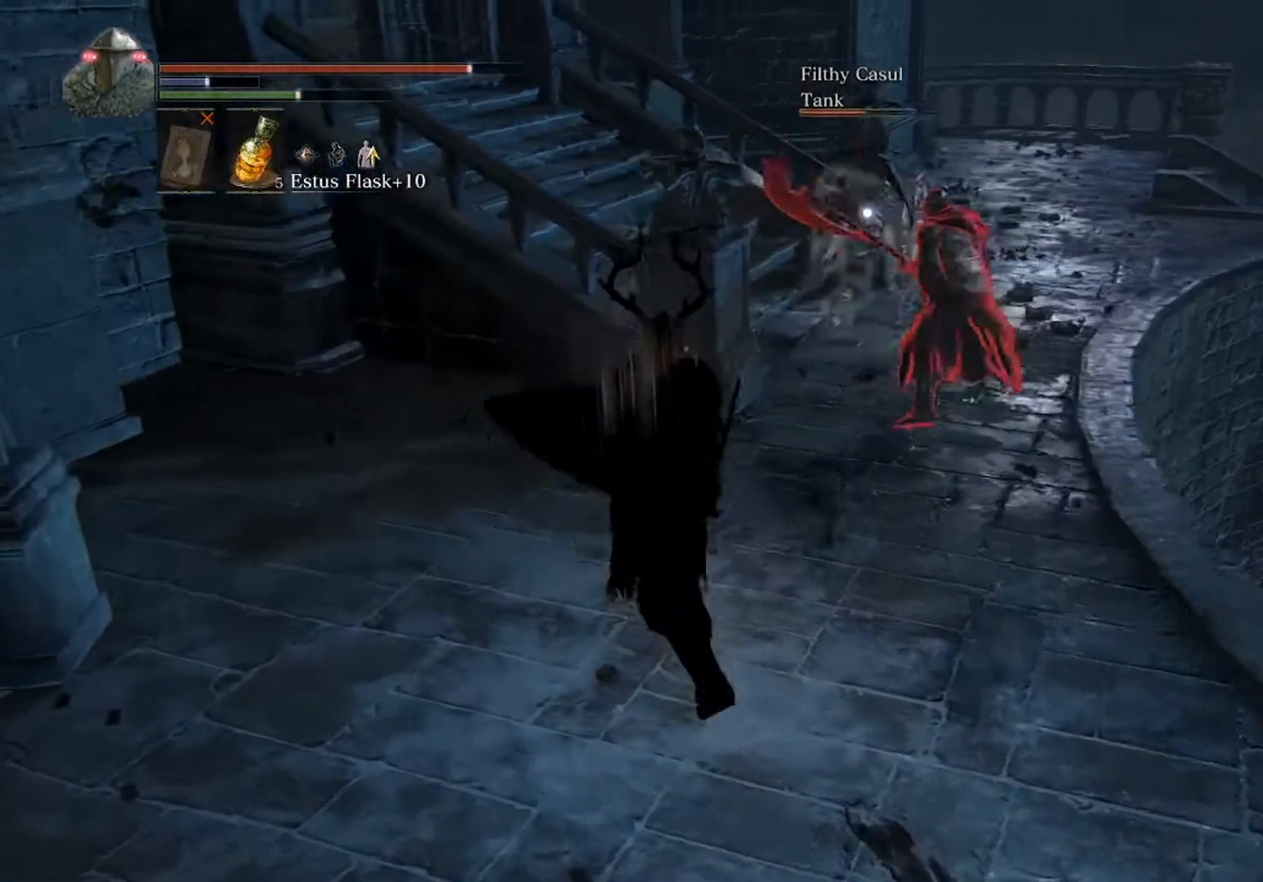
{"buttons": [], "left_stick": "right", "events": [[233, "left_stick", "down-left"], [300, "left_stick", "down"], [433, "left_stick", "right"]]}
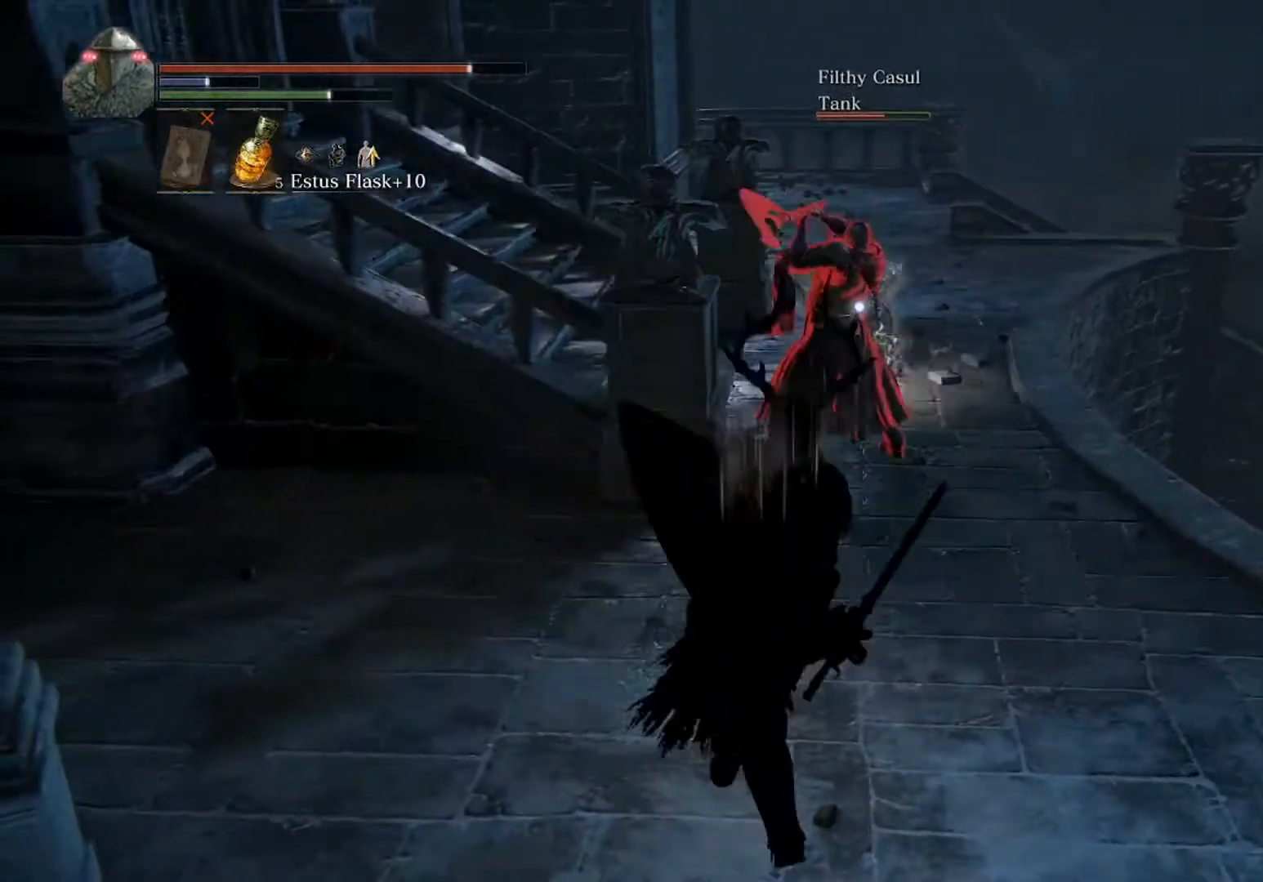
{"buttons": [], "left_stick": "up-right", "events": [[33, "left_stick", "up-right"]]}
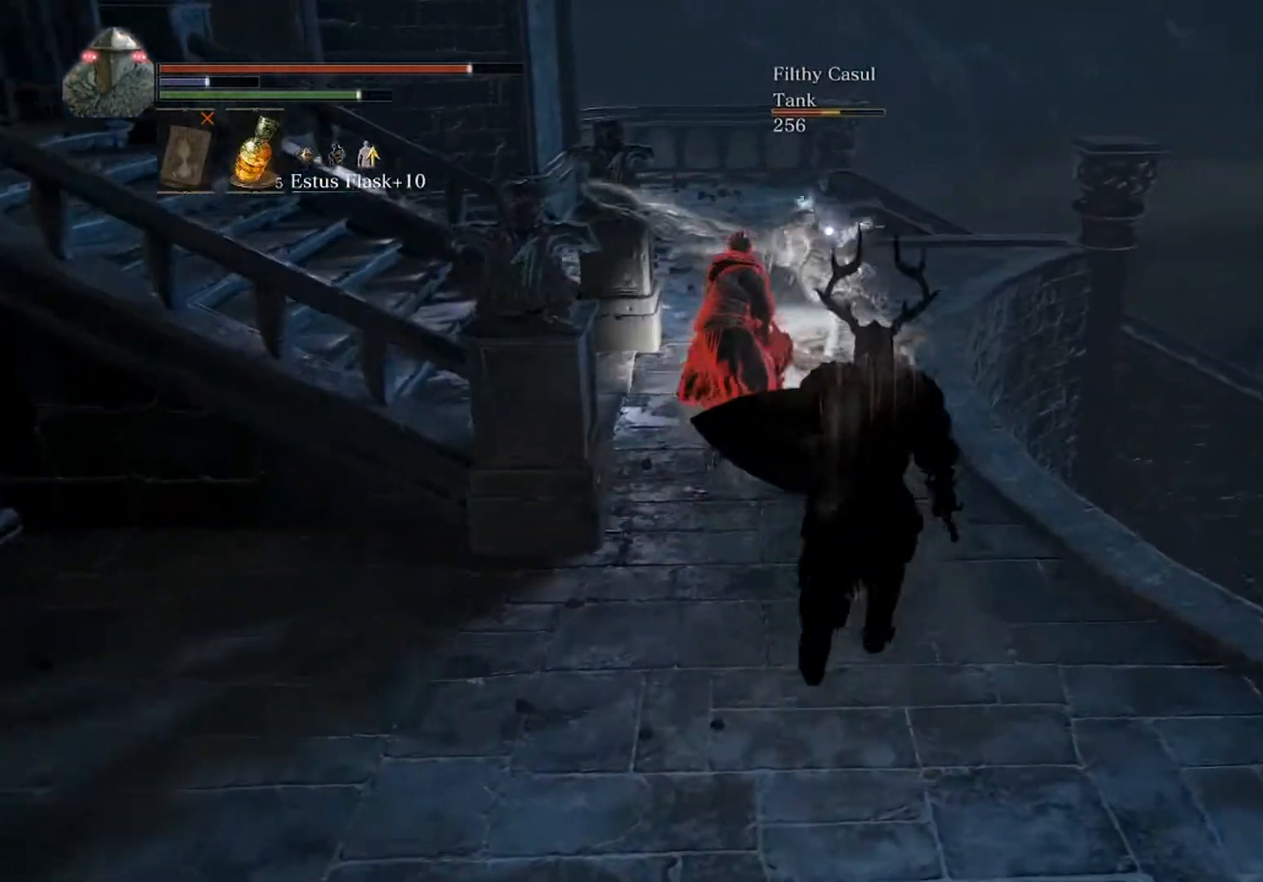
{"buttons": [], "left_stick": "up-left", "events": [[67, "left_stick", "down-right"], [133, "left_stick", "down"], [333, "left_stick", "left"], [433, "left_stick", "up-left"]]}
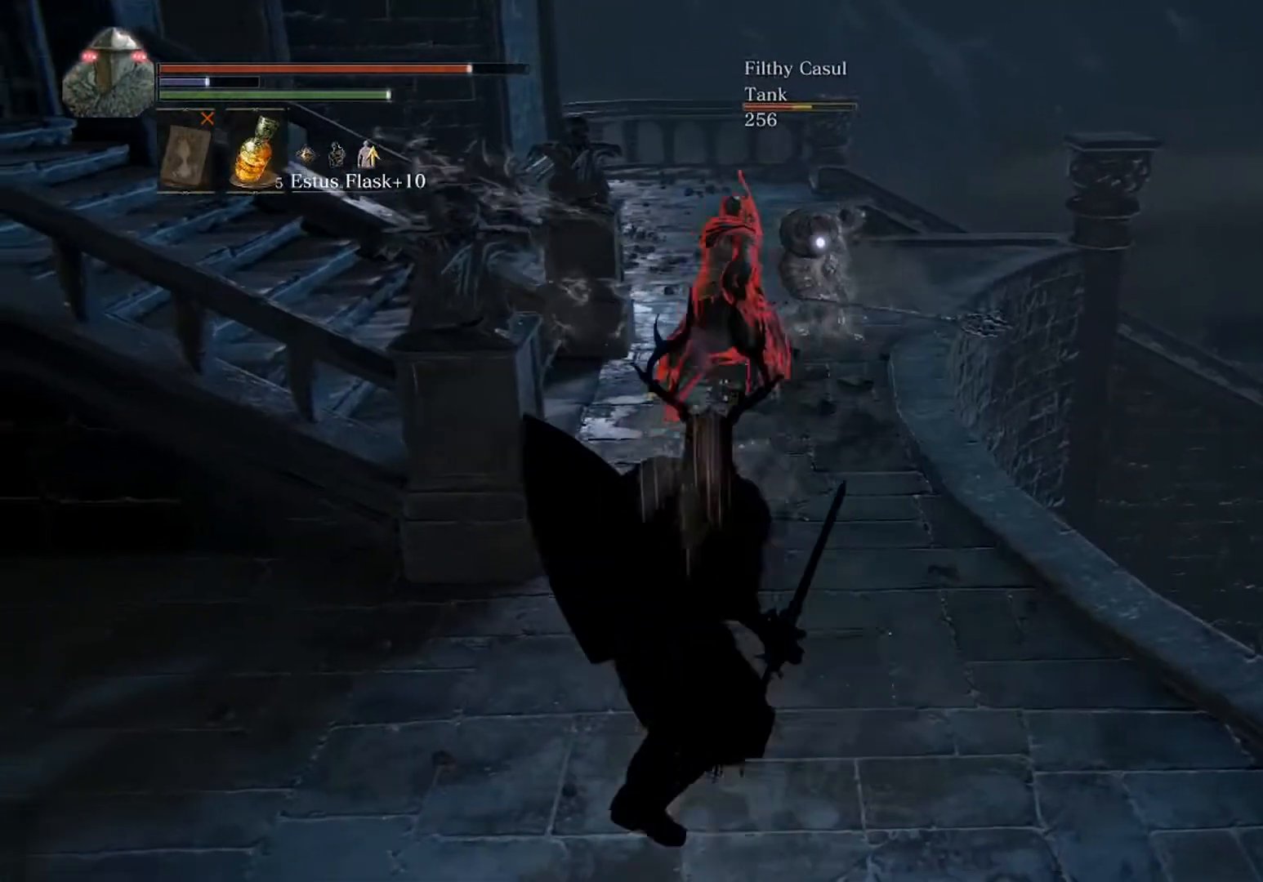
{"buttons": [], "left_stick": "down-right", "events": [[233, "left_stick", "down-left"], [367, "left_stick", "down-right"]]}
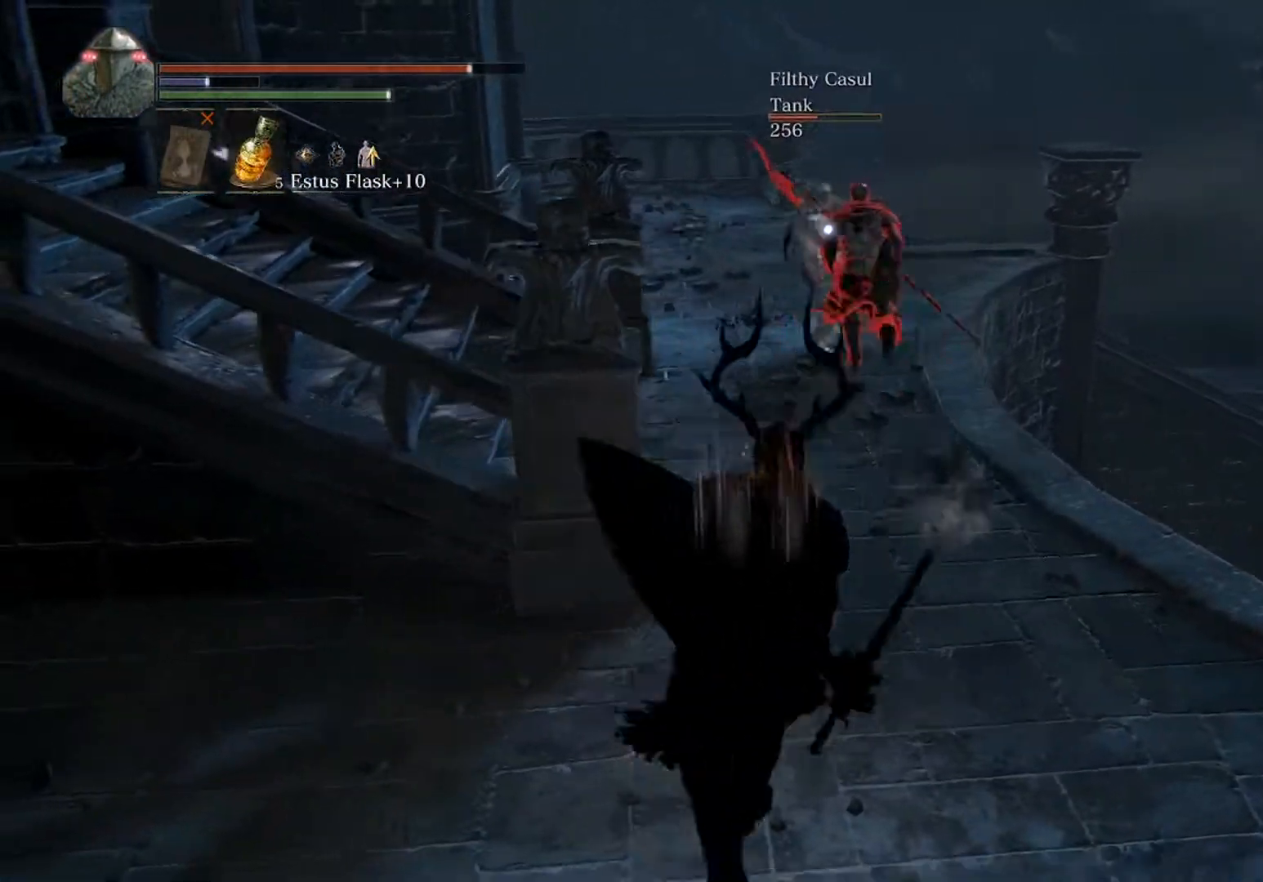
{"buttons": [], "left_stick": "up", "events": [[100, "left_stick", "up"]]}
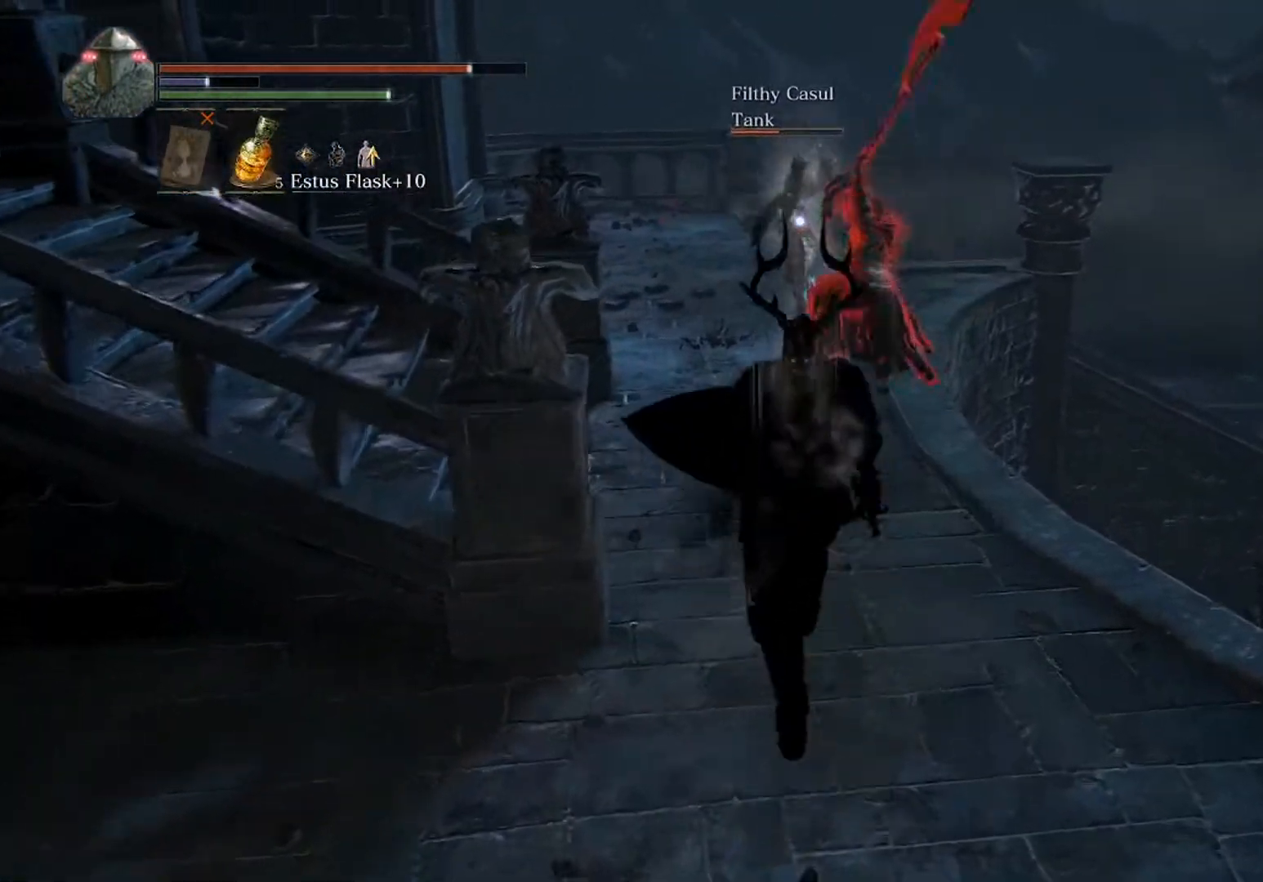
{"buttons": [], "left_stick": "left", "events": [[367, "left_stick", "left"]]}
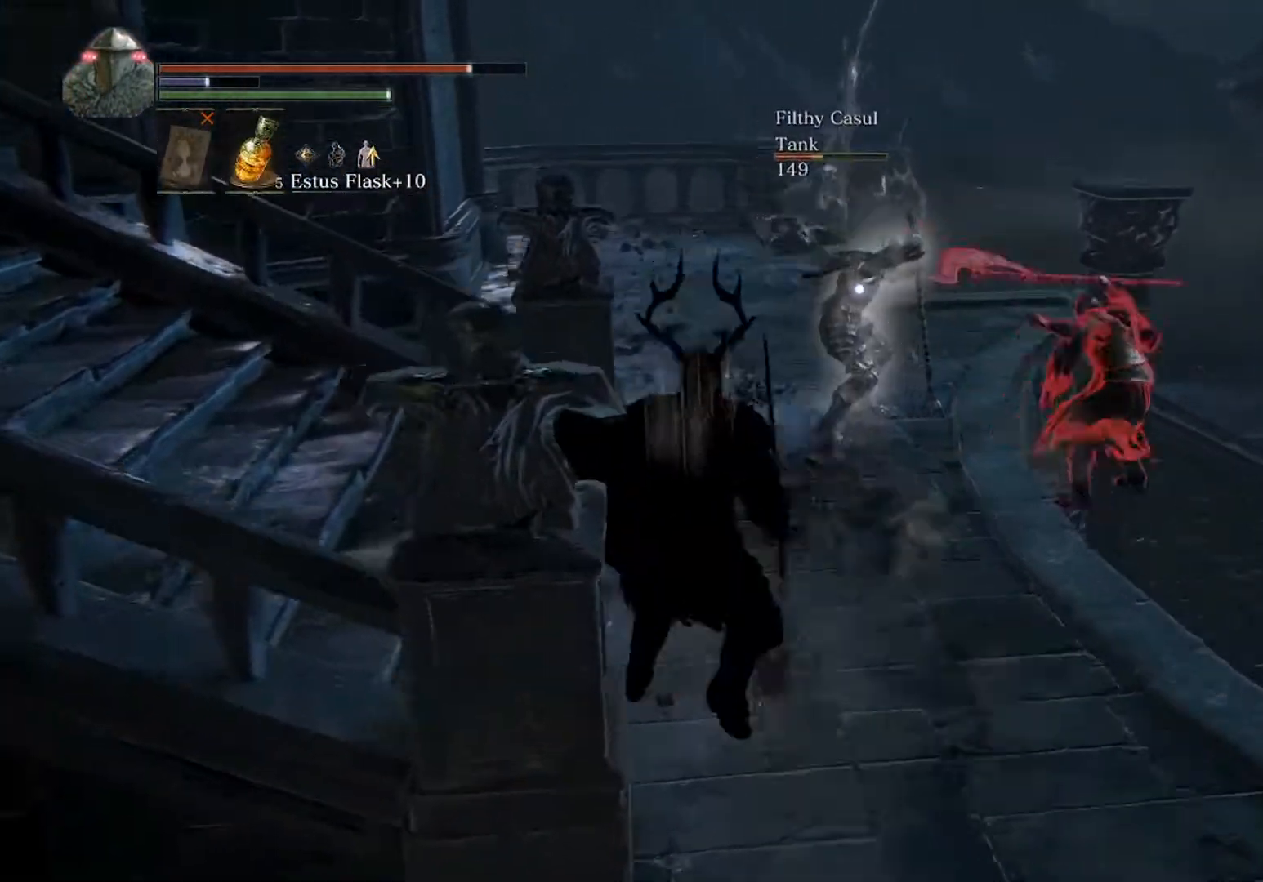
{"buttons": [], "left_stick": "center", "events": [[67, "left_stick", "down-left"], [233, "left_stick", "center"]]}
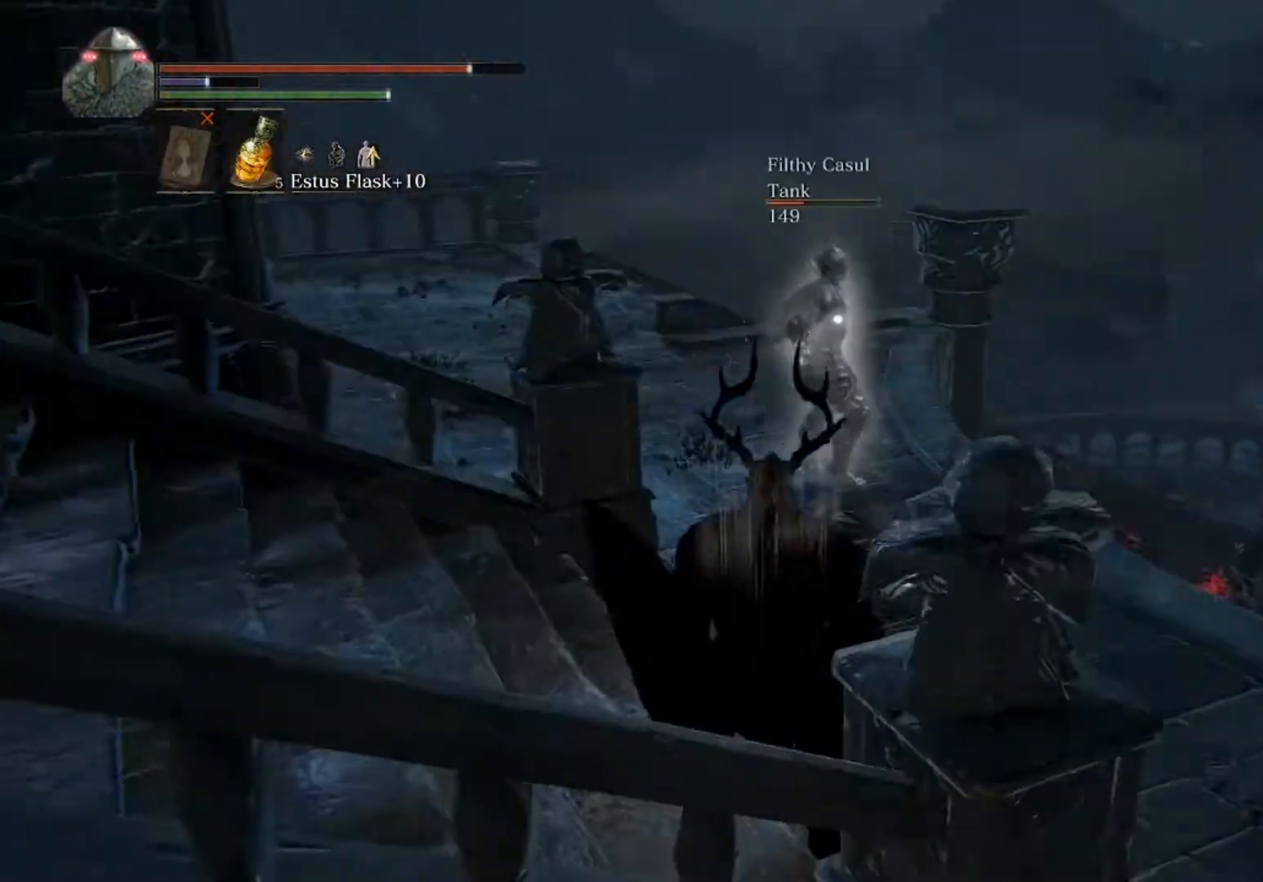
{"buttons": [], "left_stick": "right", "events": [[233, "left_stick", "right"]]}
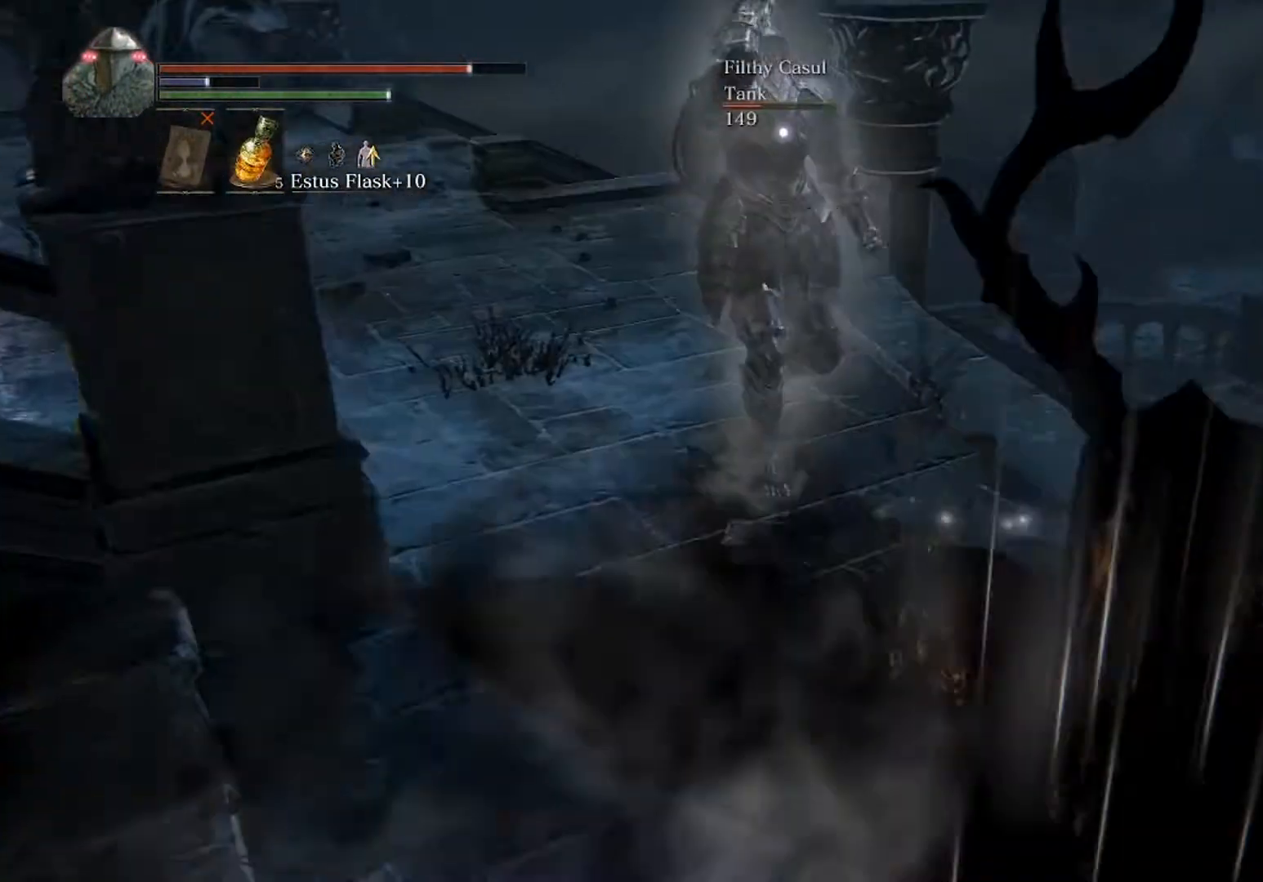
{"buttons": [], "left_stick": "up-right", "events": [[233, "left_stick", "down"], [433, "left_stick", "right"], [500, "left_stick", "up-right"]]}
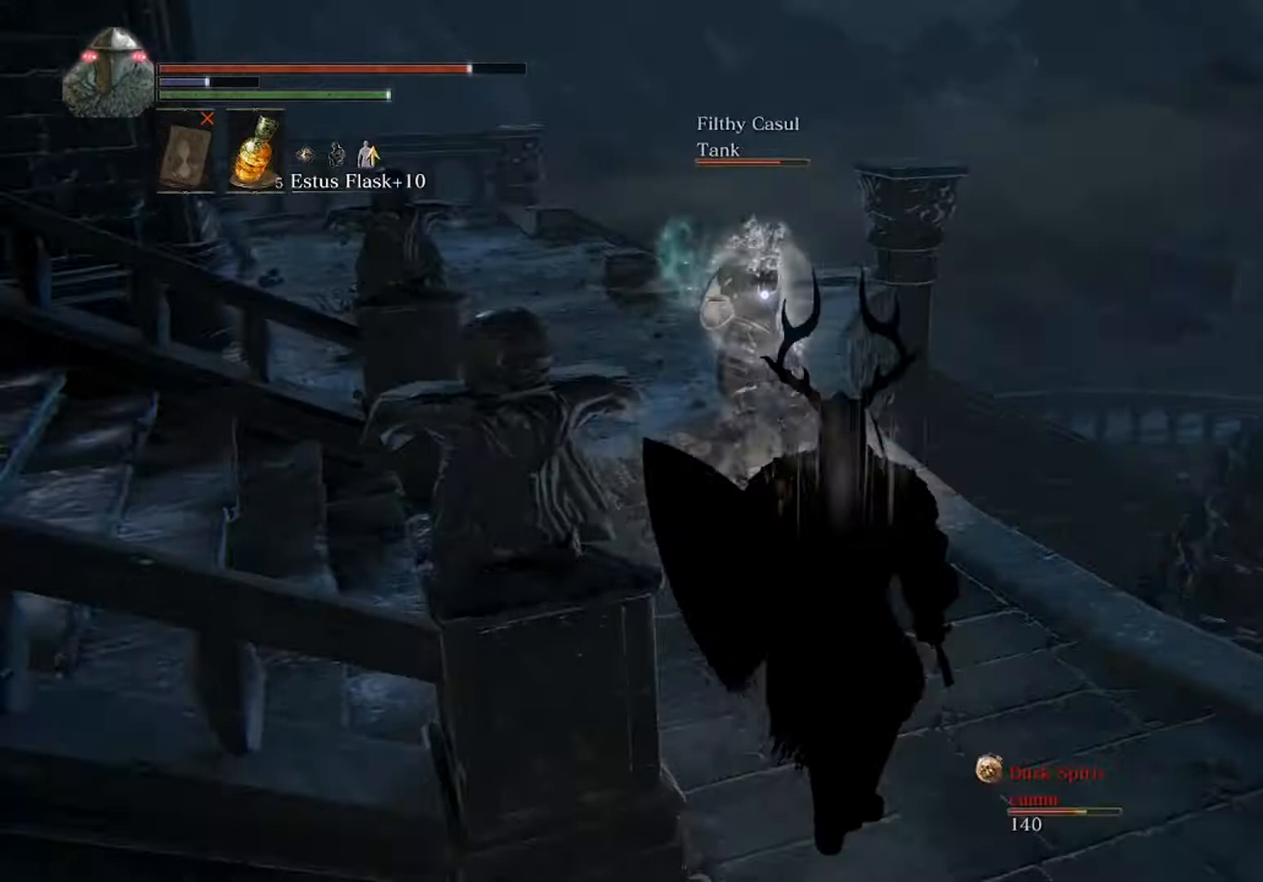
{"buttons": ["B"], "left_stick": "up", "events": [[100, "left_stick", "up"], [467, "B", "down"]]}
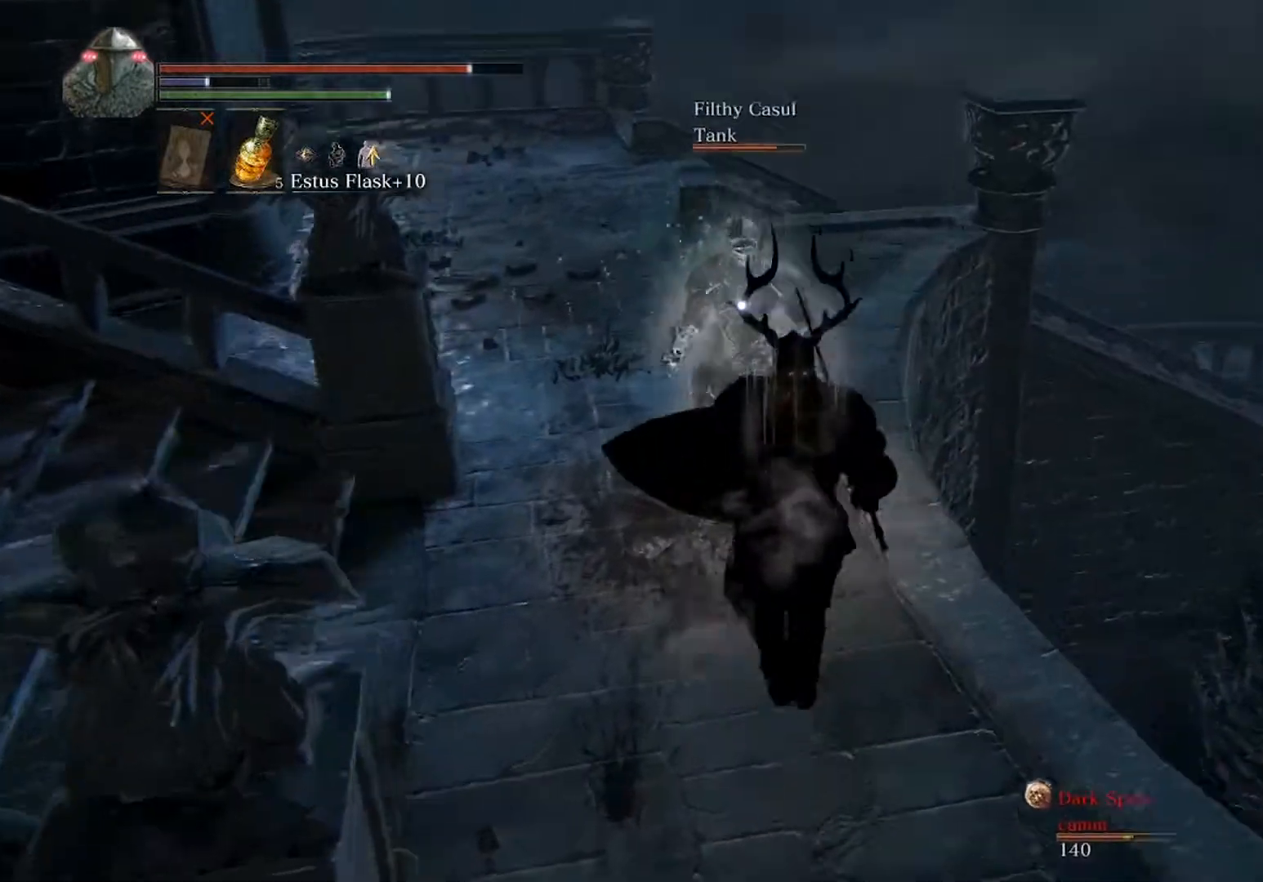
{"buttons": ["B"], "left_stick": "up", "events": [[33, "left_stick", "up-left"], [200, "left_stick", "left"], [433, "left_stick", "up"]]}
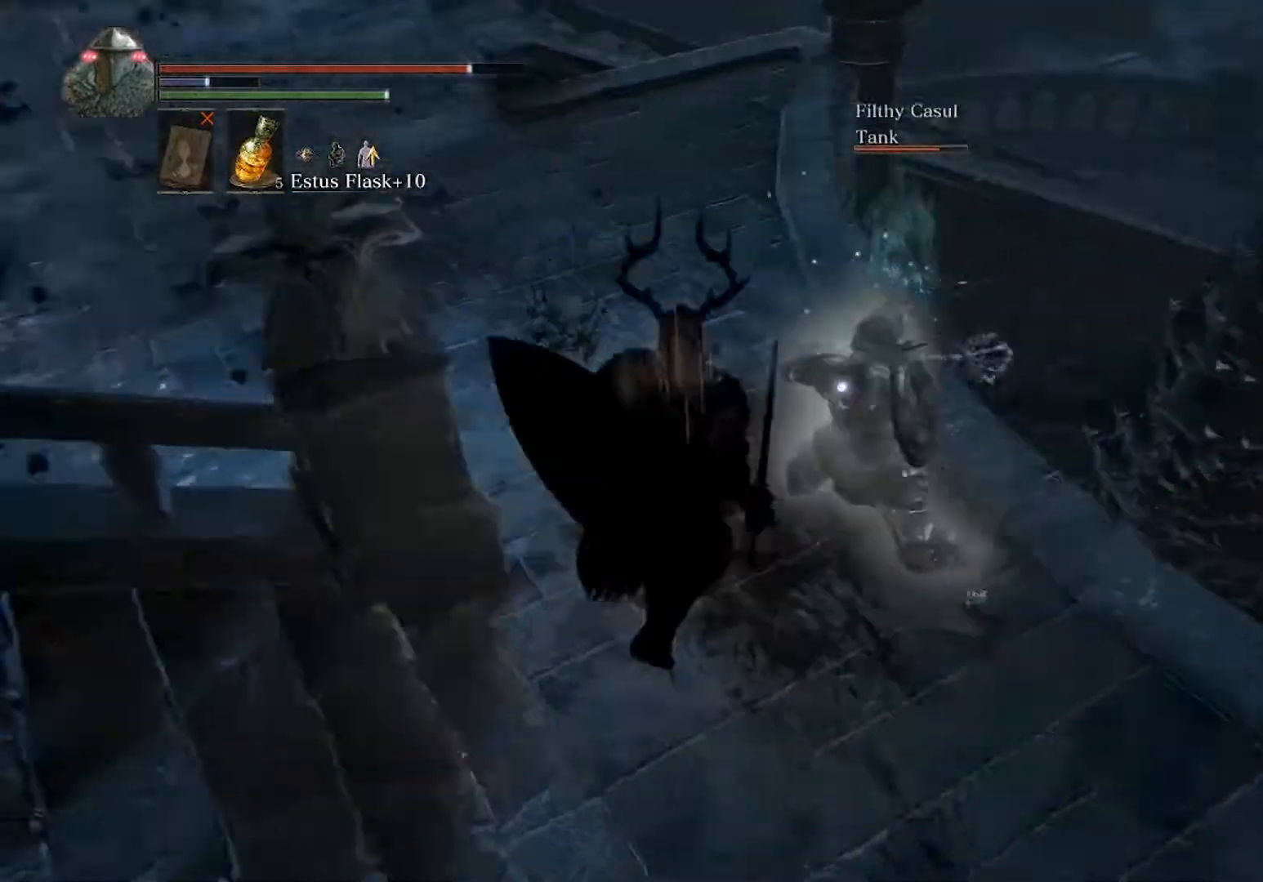
{"buttons": ["L1"], "left_stick": "up", "events": [[33, "L1", "down"], [233, "B", "up"]]}